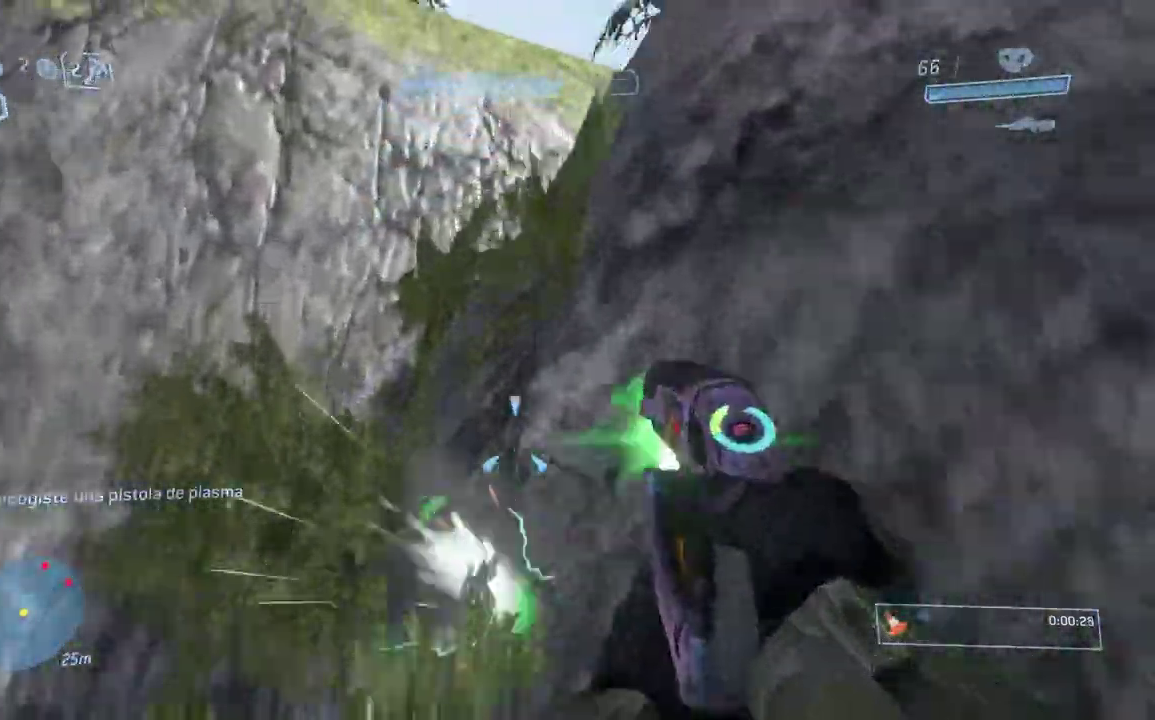
Gameplay with a controller (Xbox layout); each line is a JSON object with the inputs held at the frame after it. "button_events" lists button changes between this image and that frame as [ms after this image, input, new state], when the widget could be followed in between (sticks are given only as held states). This overlay highlights the sticks when they move; stick clicks (L3) are not distinguishable. This document gives stick clicks only as held states, not as events.
{"buttons": [], "left_stick": "up-left", "right_stick": "center", "button_events": [[33, "R2", "down"], [100, "R2", "up"], [200, "R2", "down"], [317, "R2", "up"], [367, "R2", "down"], [467, "R2", "up"]]}
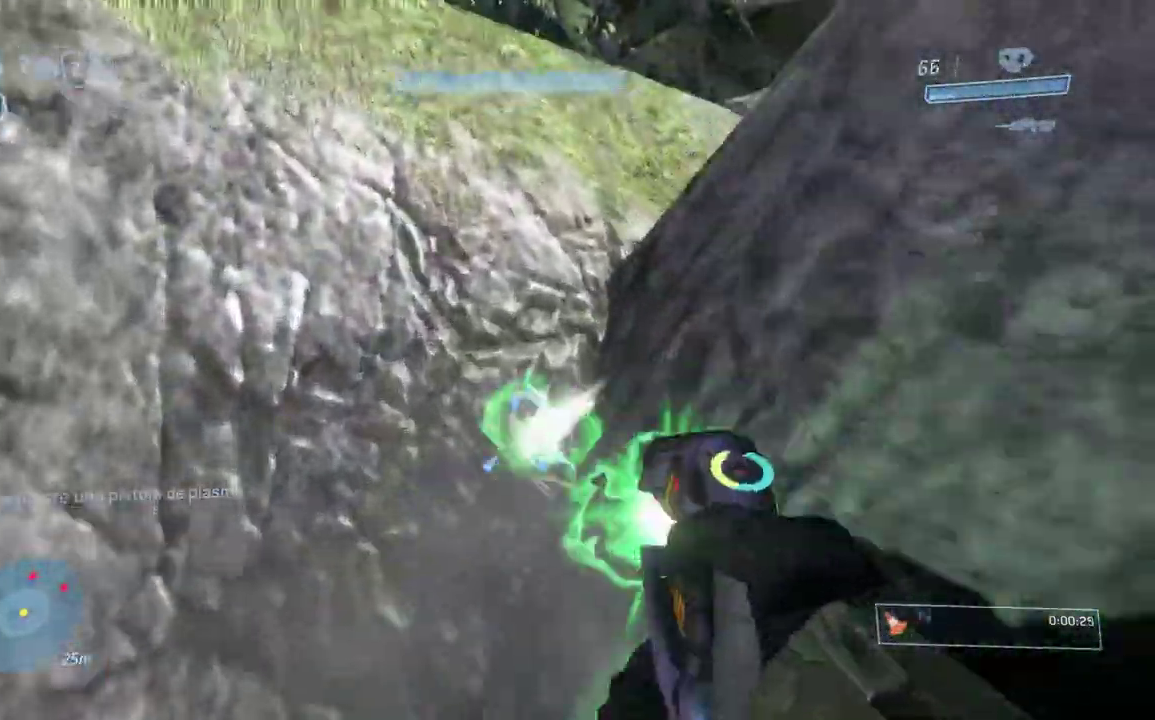
{"buttons": ["R2", "L3"], "left_stick": "up-right", "right_stick": "right", "button_events": [[251, "R2", "down"]]}
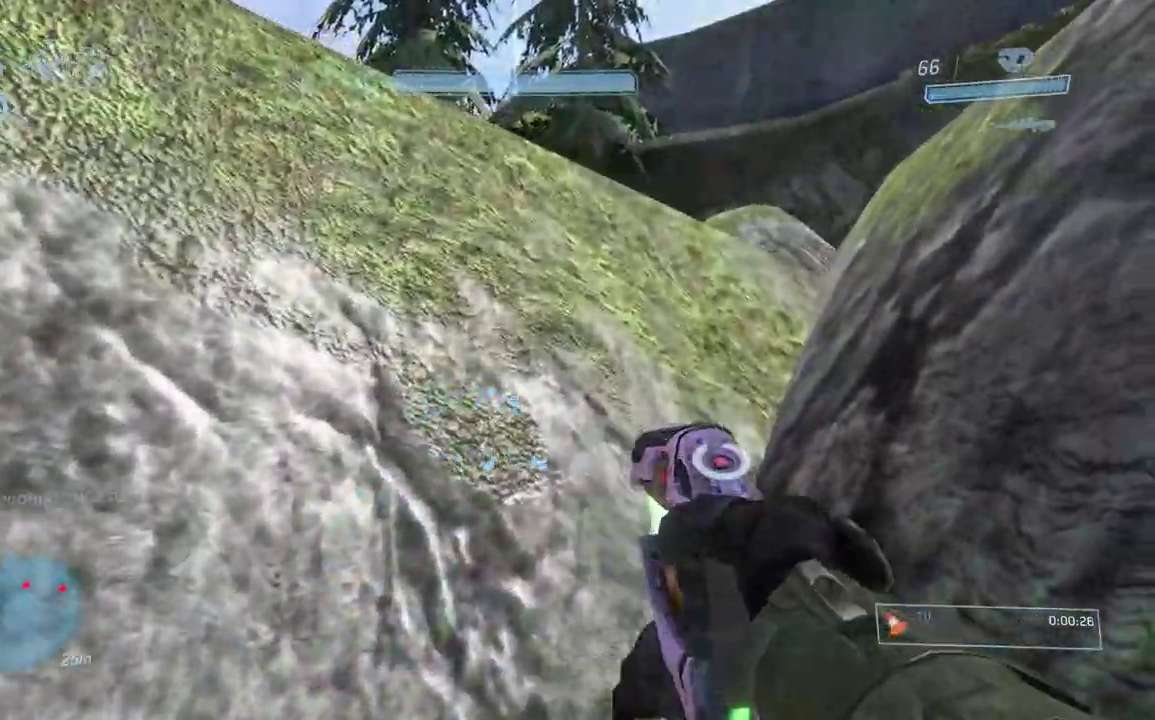
{"buttons": ["R2", "L3"], "left_stick": "down", "right_stick": "center", "button_events": []}
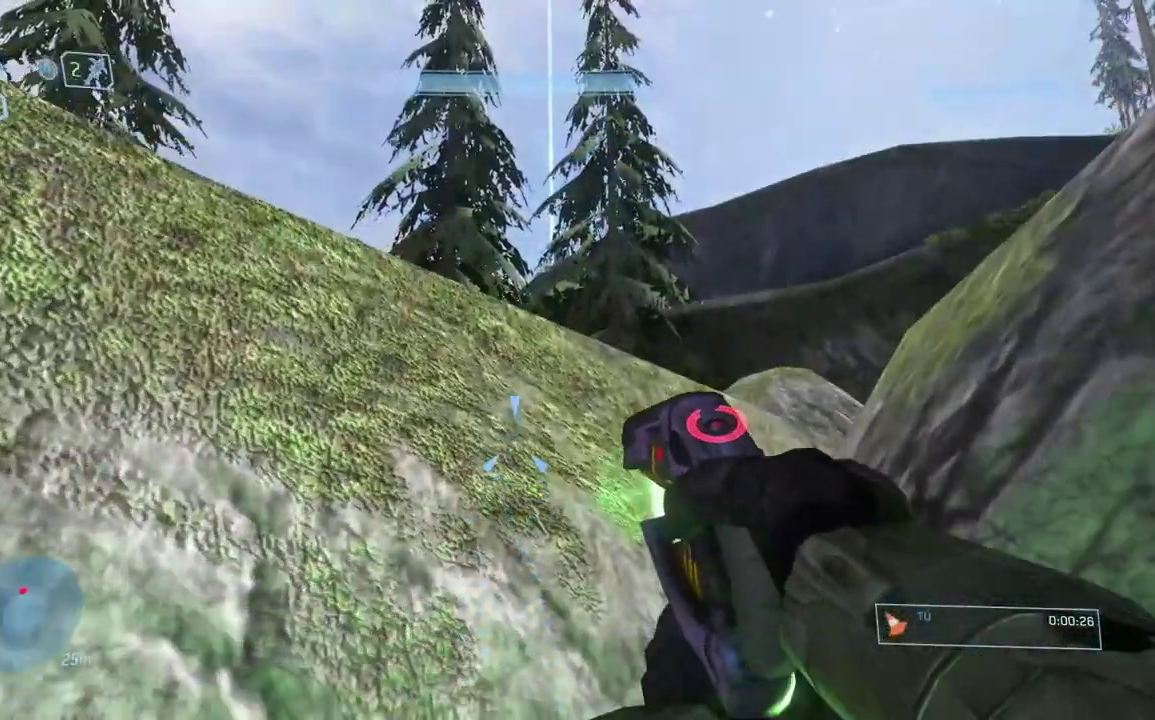
{"buttons": ["R2", "L3"], "left_stick": "right", "right_stick": "left", "button_events": []}
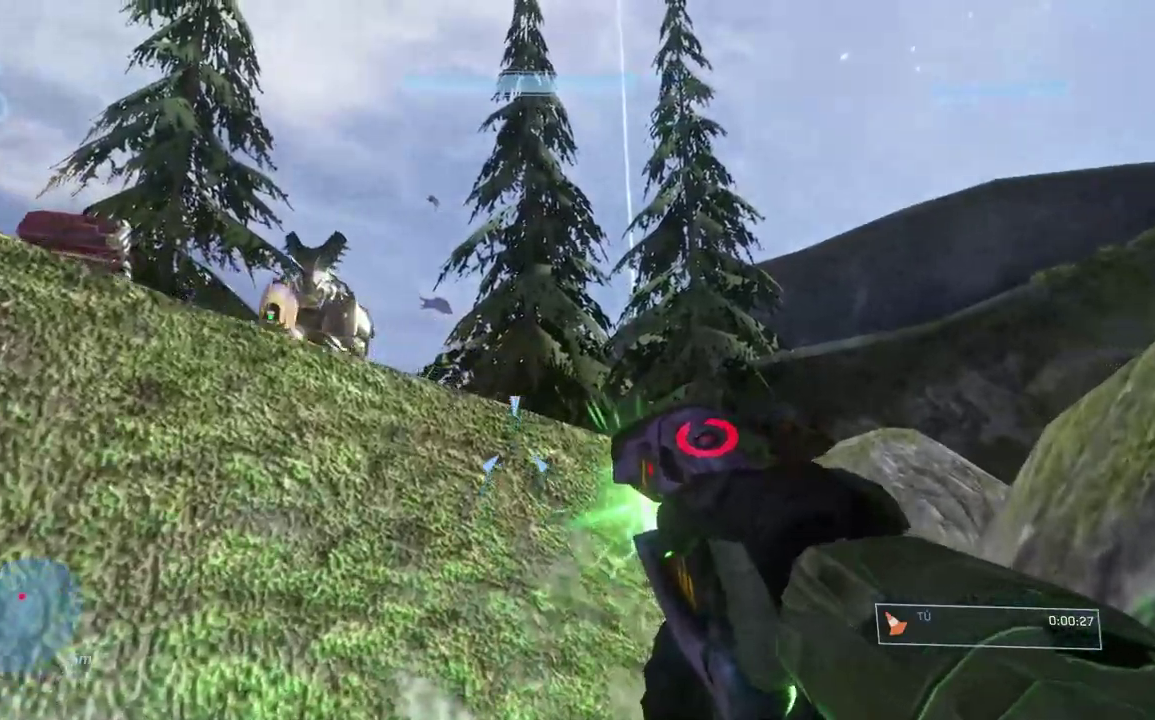
{"buttons": ["R2", "L3"], "left_stick": "down", "right_stick": "down-right", "button_events": []}
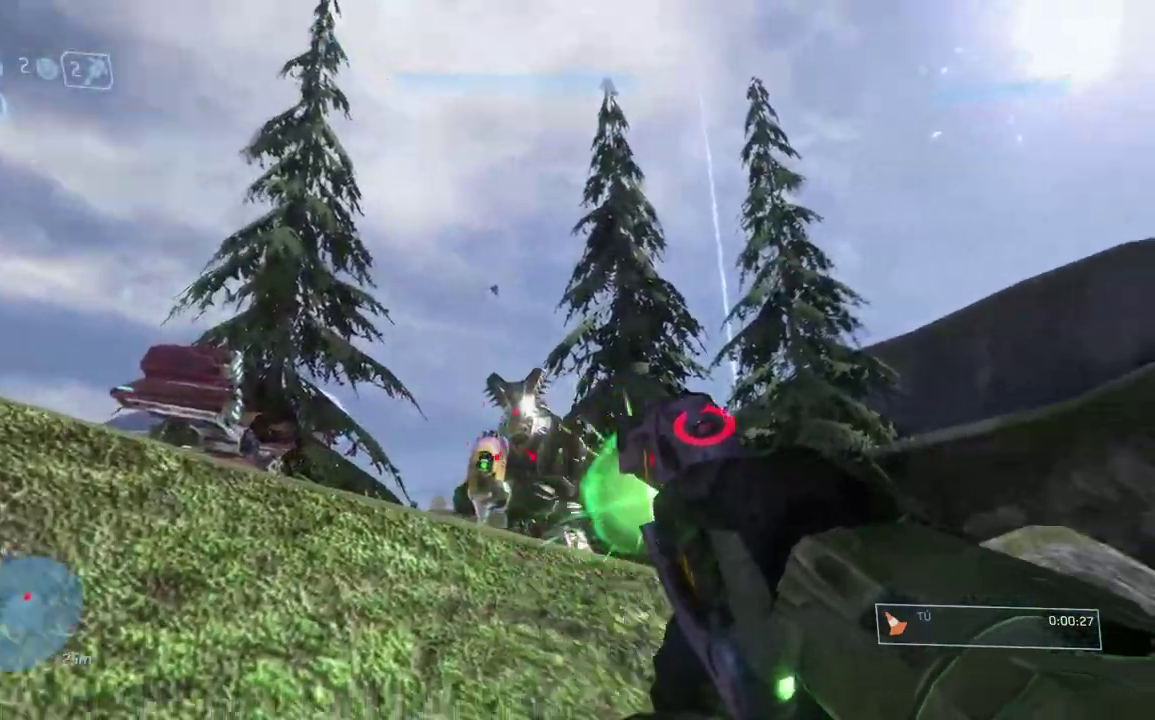
{"buttons": ["L3"], "left_stick": "down", "right_stick": "up", "button_events": [[134, "R2", "up"], [167, "Y", "down"], [267, "Y", "up"]]}
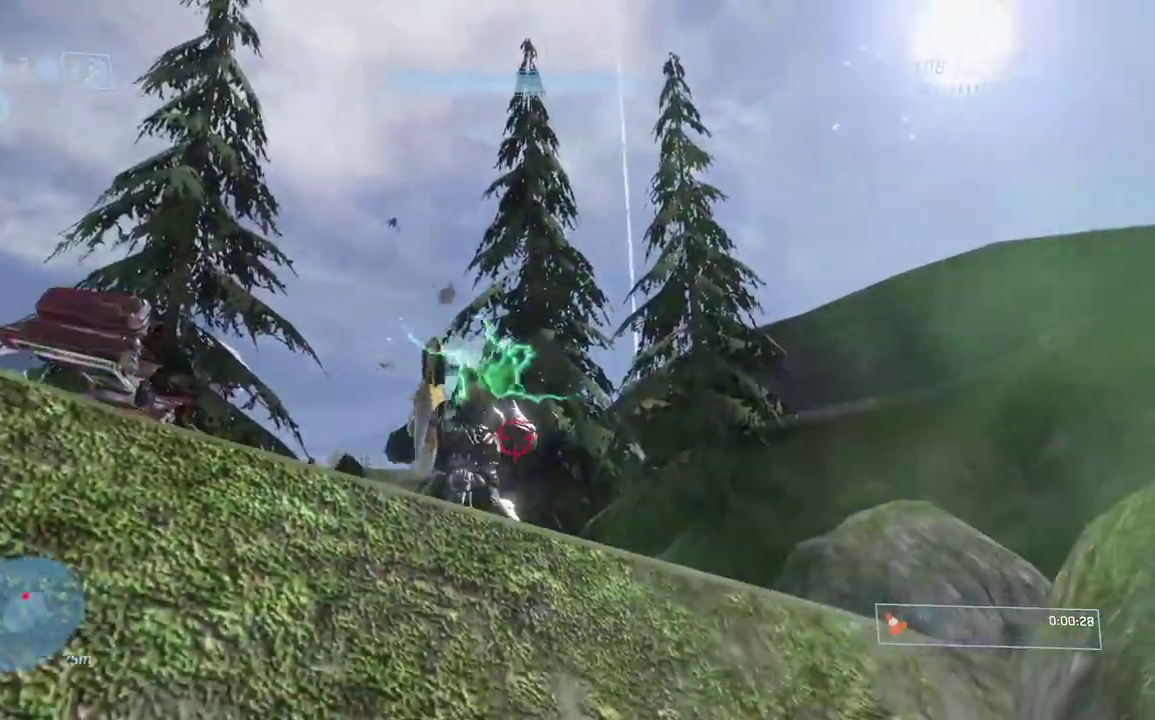
{"buttons": ["R2", "L3"], "left_stick": "down", "right_stick": "center", "button_events": [[317, "R2", "down"]]}
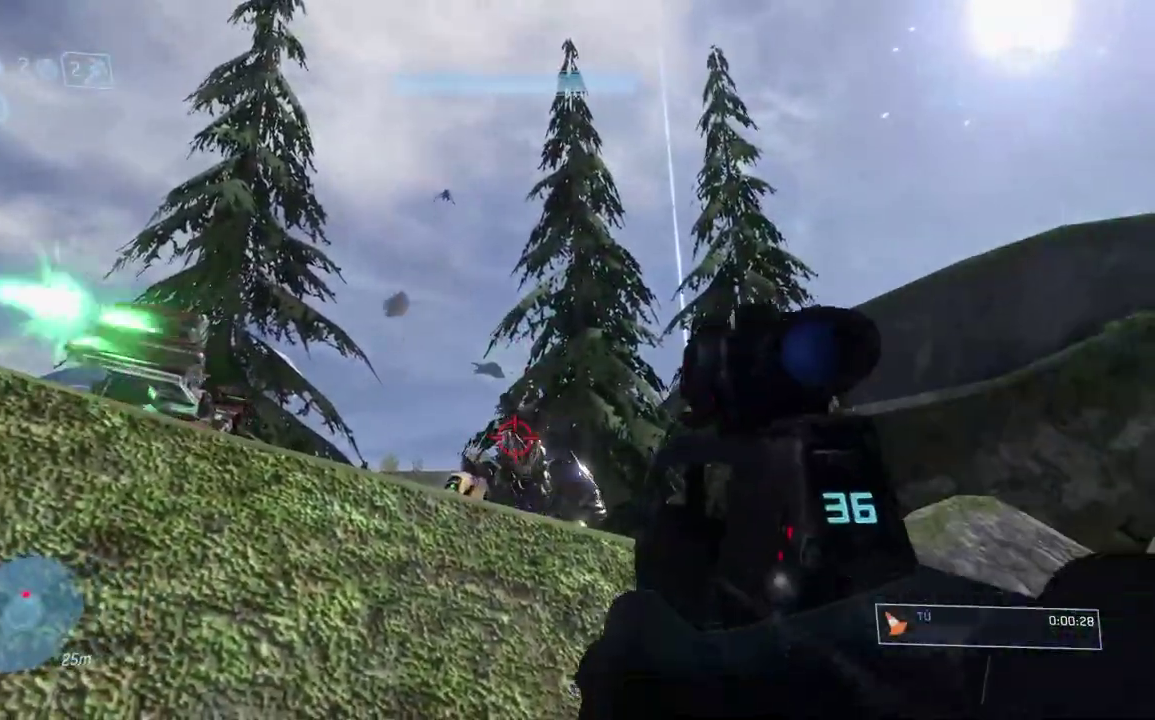
{"buttons": ["R2", "L3"], "left_stick": "down", "right_stick": "down", "button_events": [[234, "R2", "up"], [484, "R2", "down"]]}
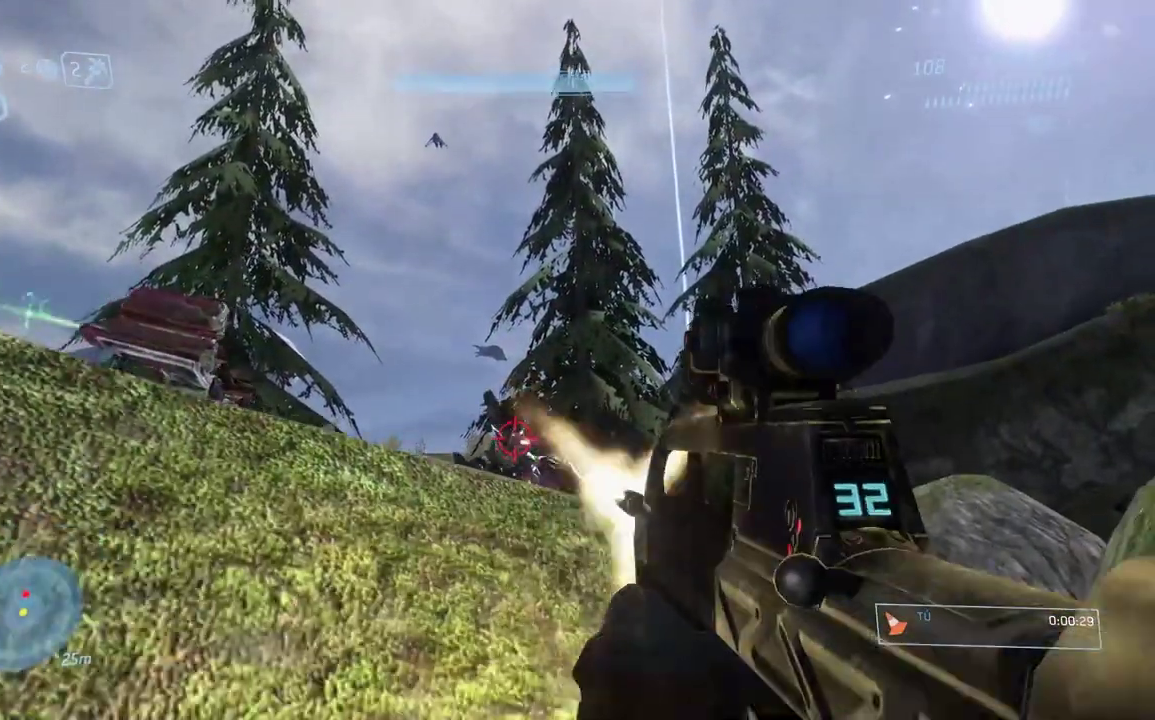
{"buttons": ["R2", "L3"], "left_stick": "down", "right_stick": "center", "button_events": [[150, "R2", "up"], [450, "R2", "down"]]}
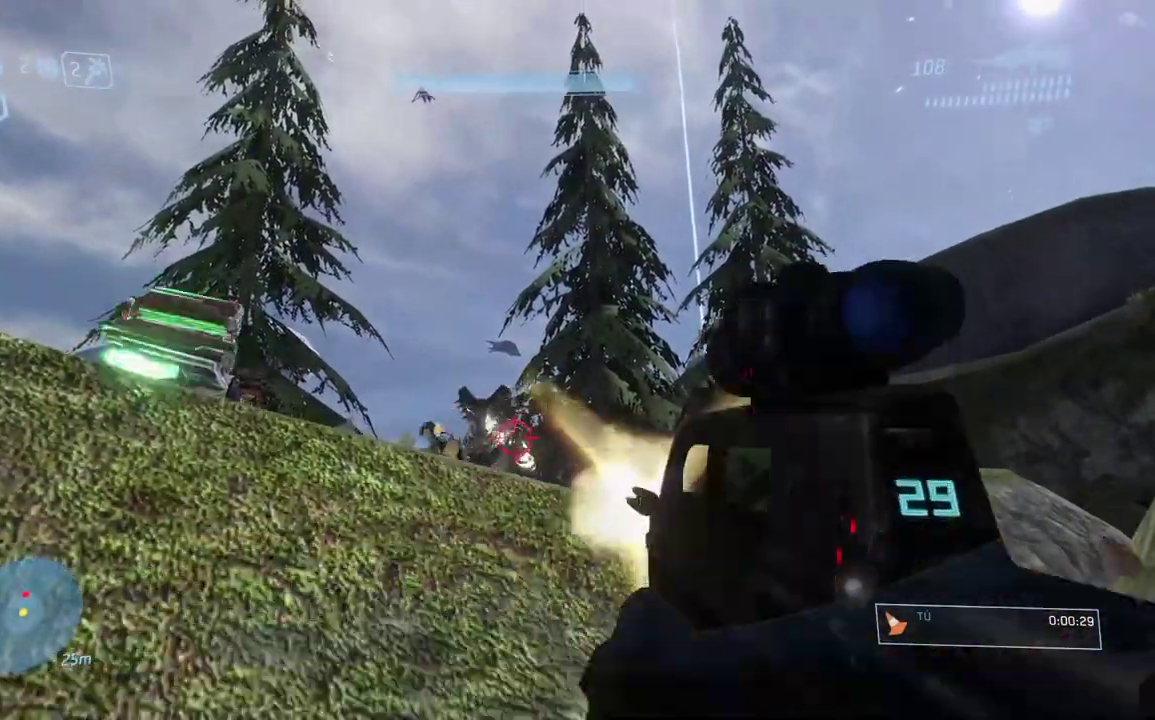
{"buttons": ["R2", "L3"], "left_stick": "down", "right_stick": "center", "button_events": [[117, "R2", "up"], [484, "R2", "down"]]}
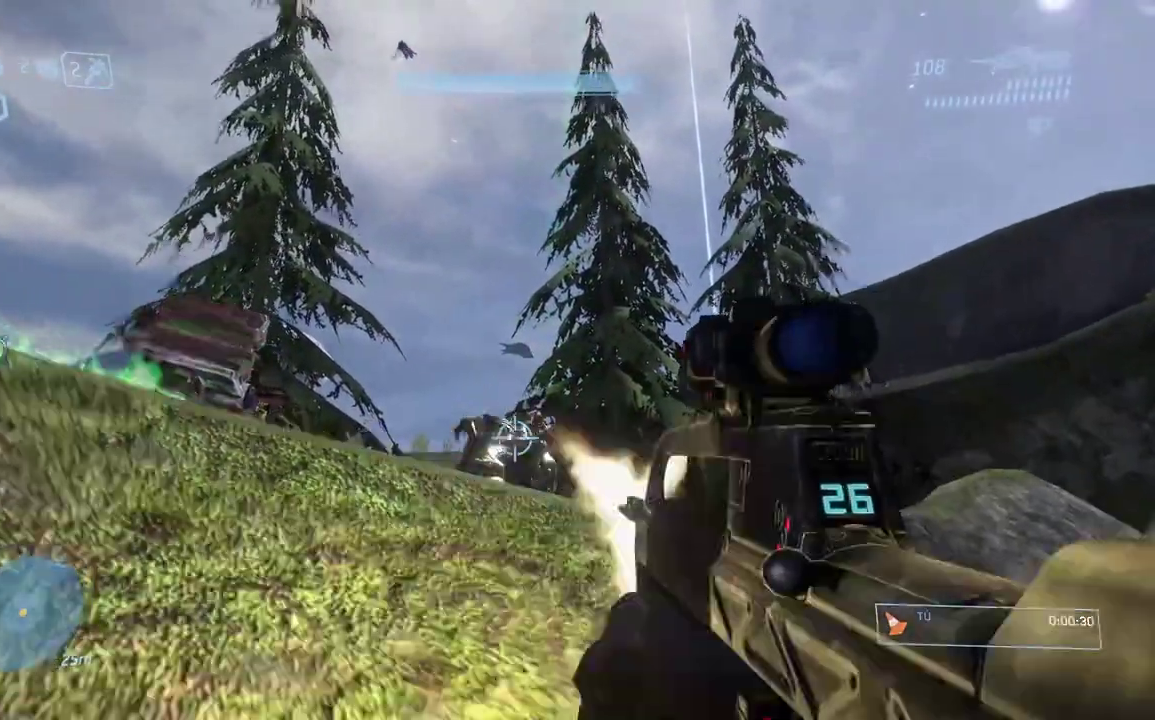
{"buttons": ["A"], "left_stick": "up-left", "right_stick": "down", "button_events": [[134, "R2", "up"], [317, "R1", "down"], [451, "R1", "up"], [484, "A", "down"]]}
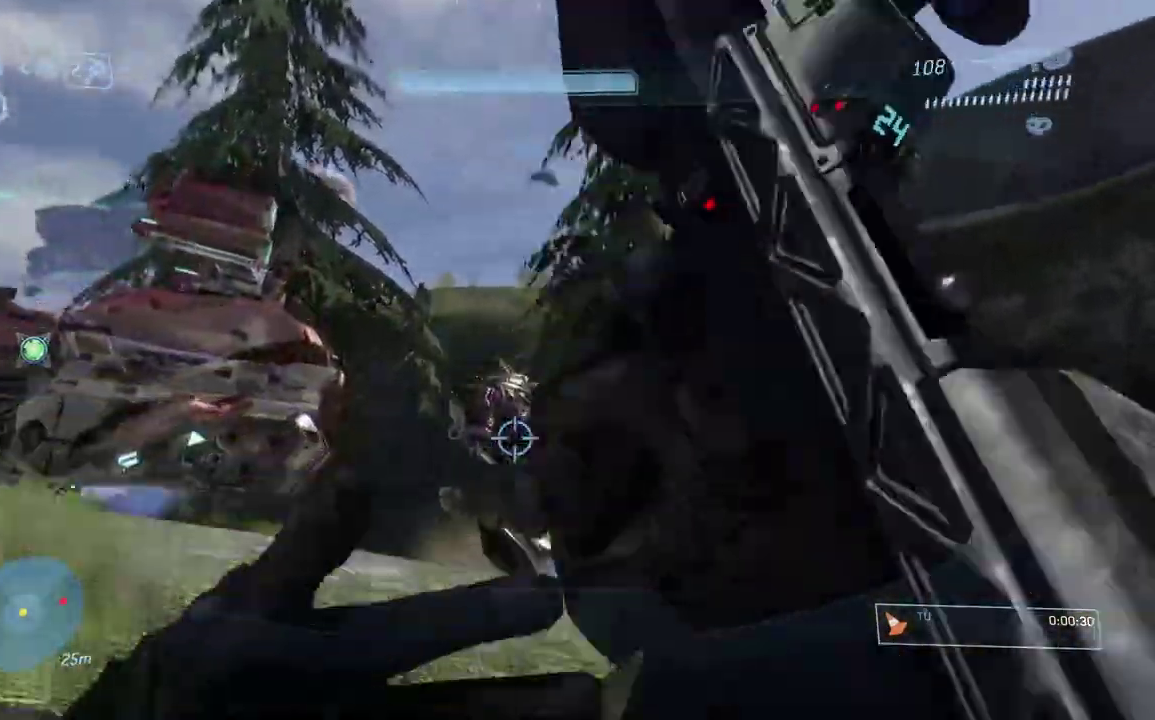
{"buttons": [], "left_stick": "up-left", "right_stick": "left", "button_events": [[66, "A", "up"]]}
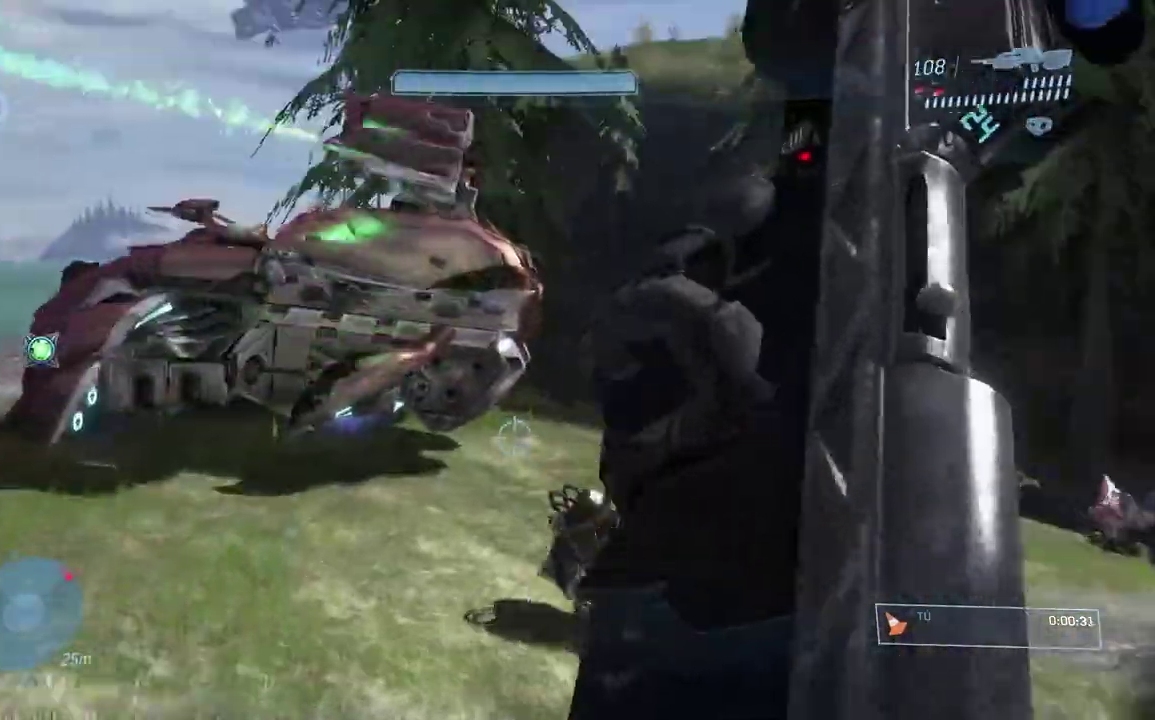
{"buttons": [], "left_stick": "up-left", "right_stick": "center", "button_events": []}
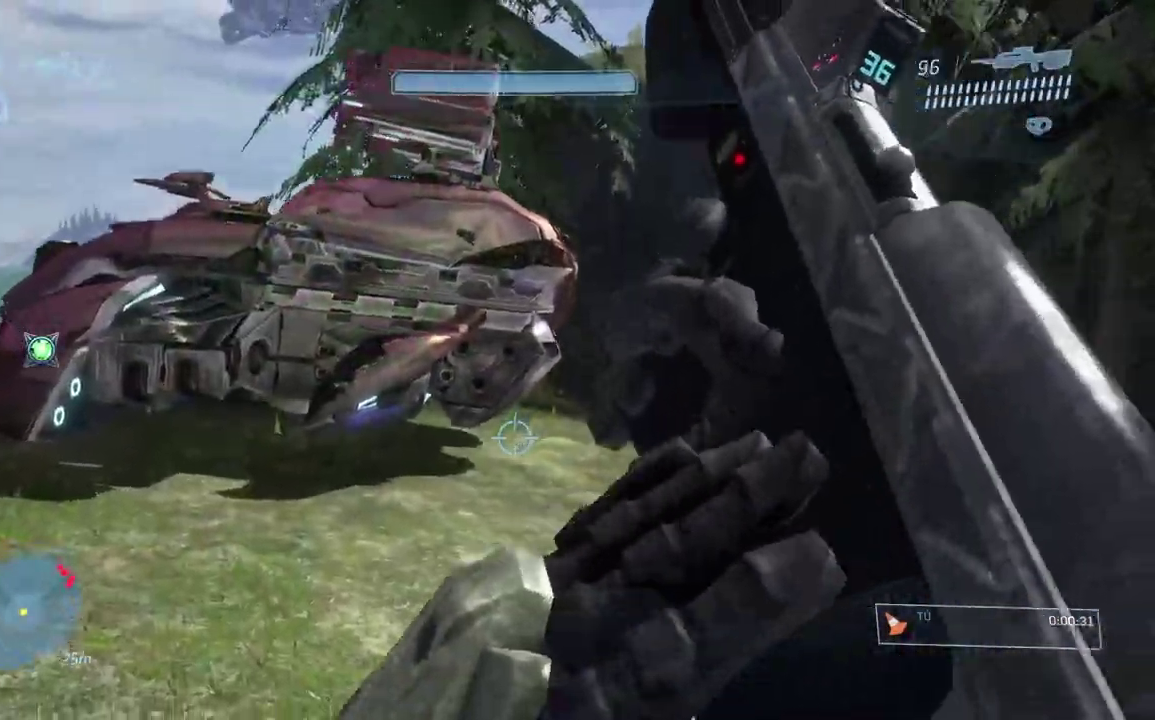
{"buttons": ["Y"], "left_stick": "left", "right_stick": "center", "button_events": [[500, "Y", "down"]]}
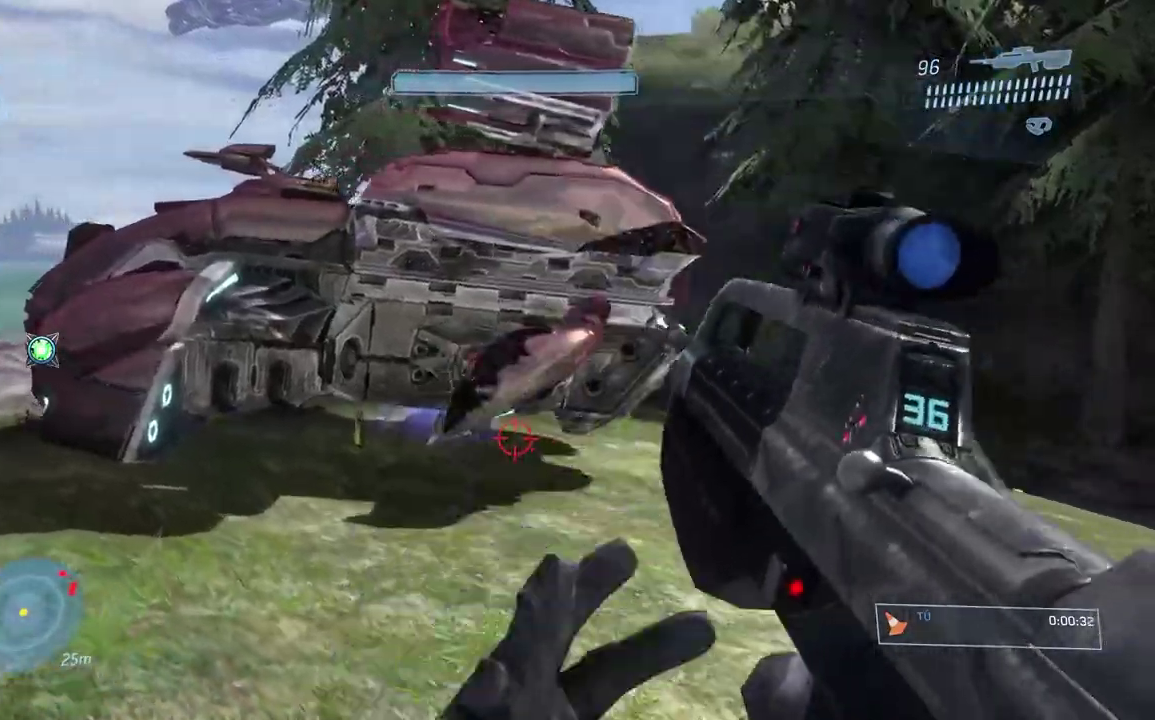
{"buttons": [], "left_stick": "up-left", "right_stick": "down", "button_events": [[100, "Y", "up"]]}
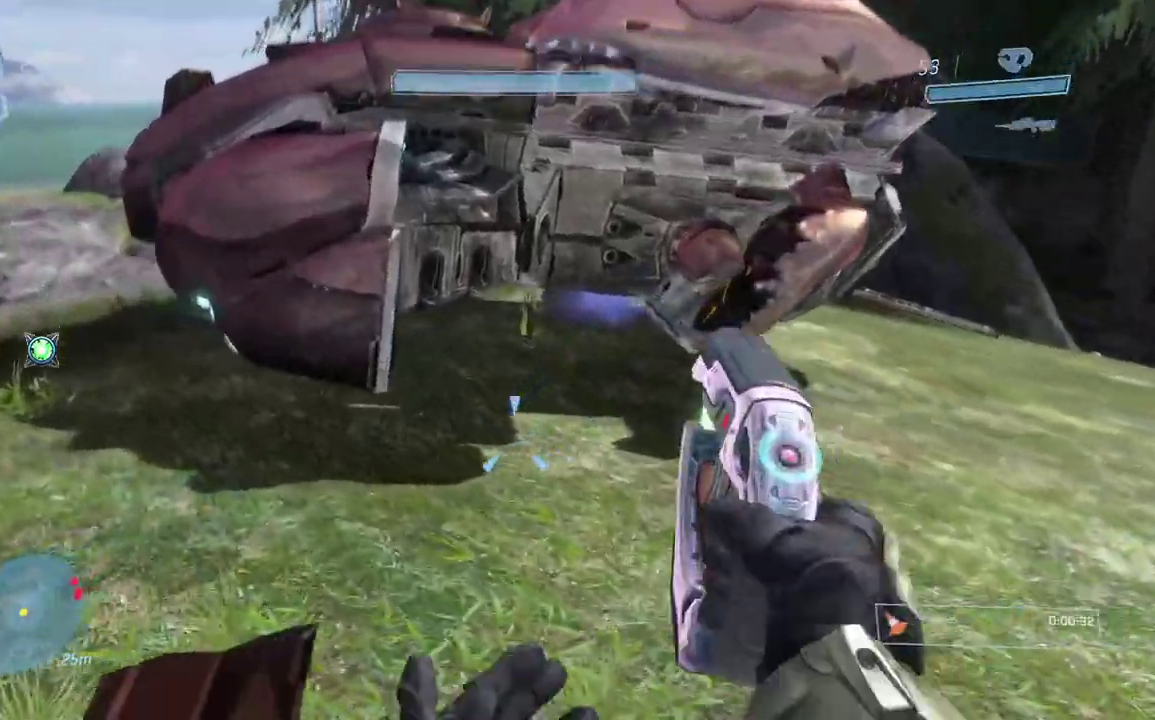
{"buttons": ["R2"], "left_stick": "up-left", "right_stick": "down", "button_events": [[267, "A", "down"], [333, "R2", "down"], [367, "A", "up"]]}
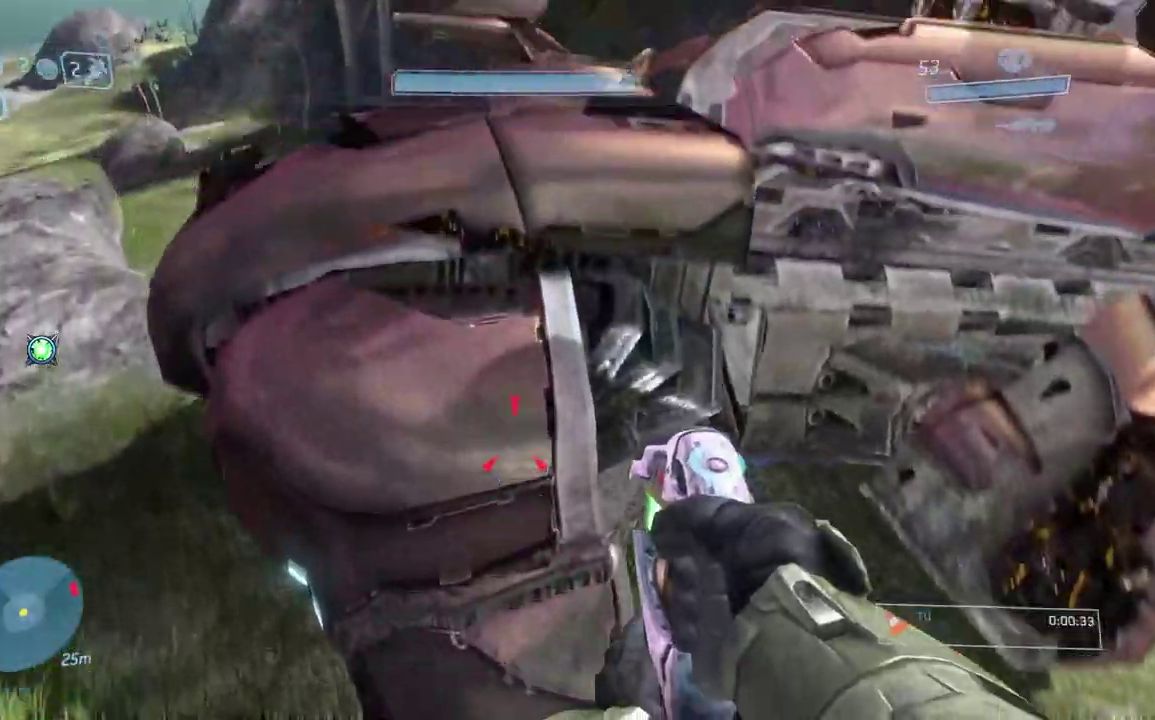
{"buttons": ["R2", "L3"], "left_stick": "up-left", "right_stick": "down"}
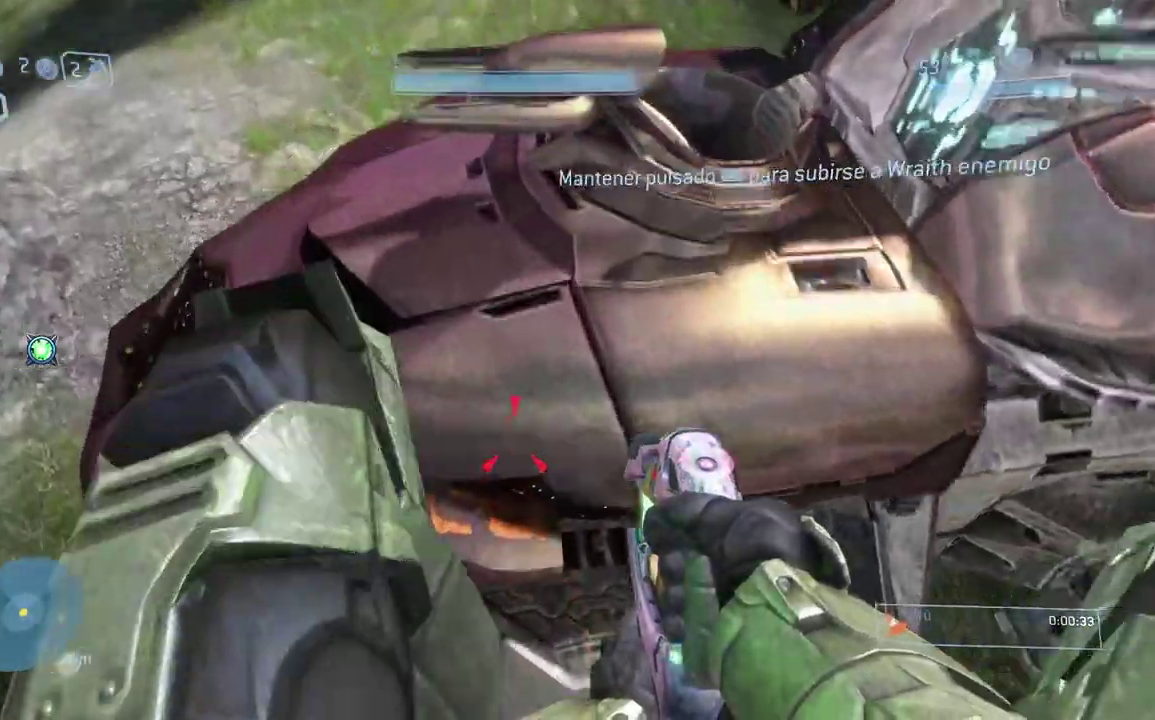
{"buttons": ["B", "L3"], "left_stick": "down", "right_stick": "down"}
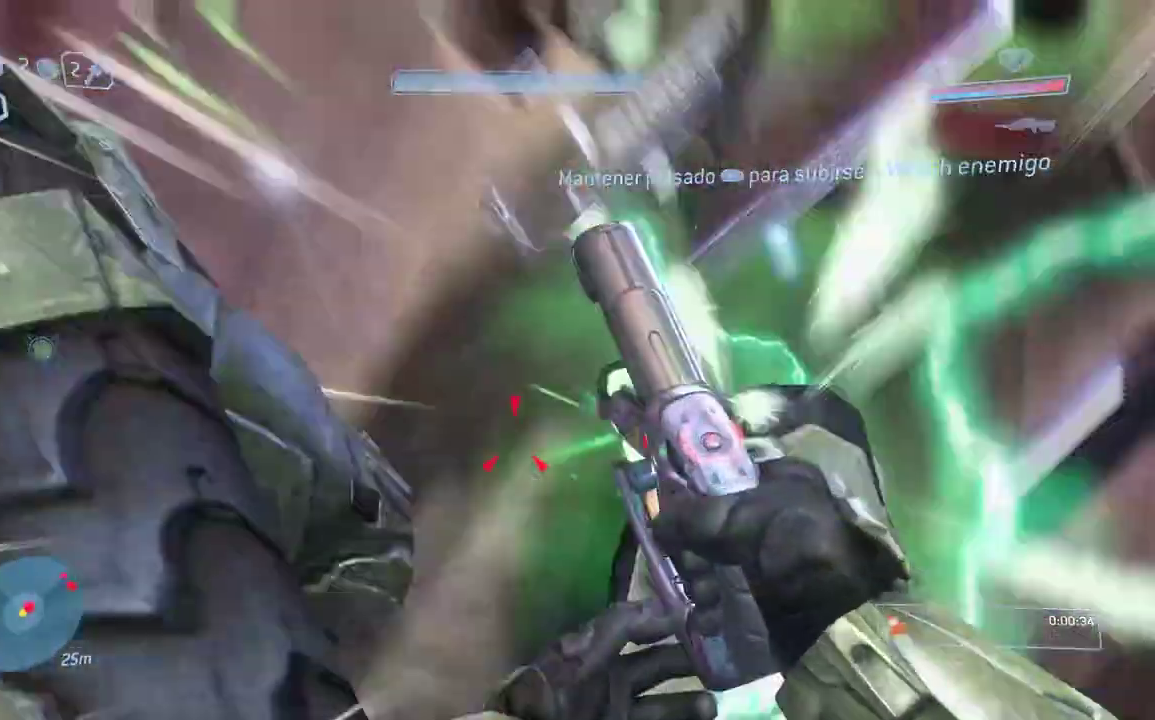
{"buttons": ["L3"], "left_stick": "down", "right_stick": "right", "button_events": [[100, "B", "up"]]}
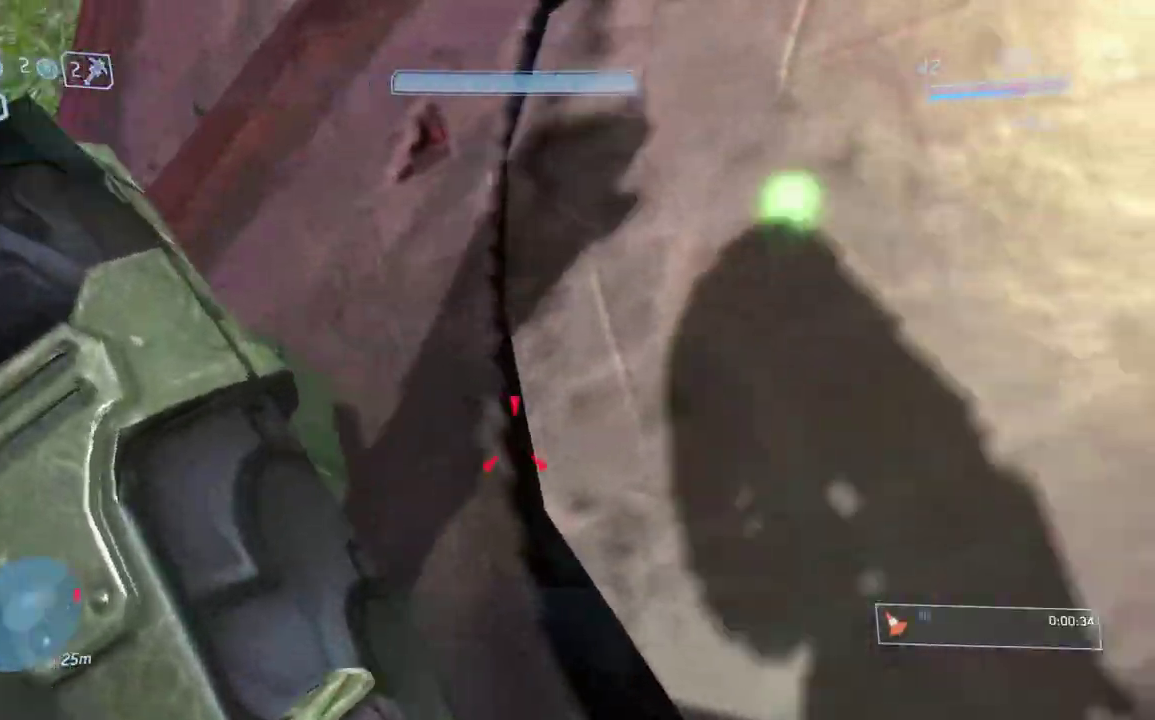
{"buttons": ["L3"], "left_stick": "down-right", "right_stick": "up-right", "button_events": []}
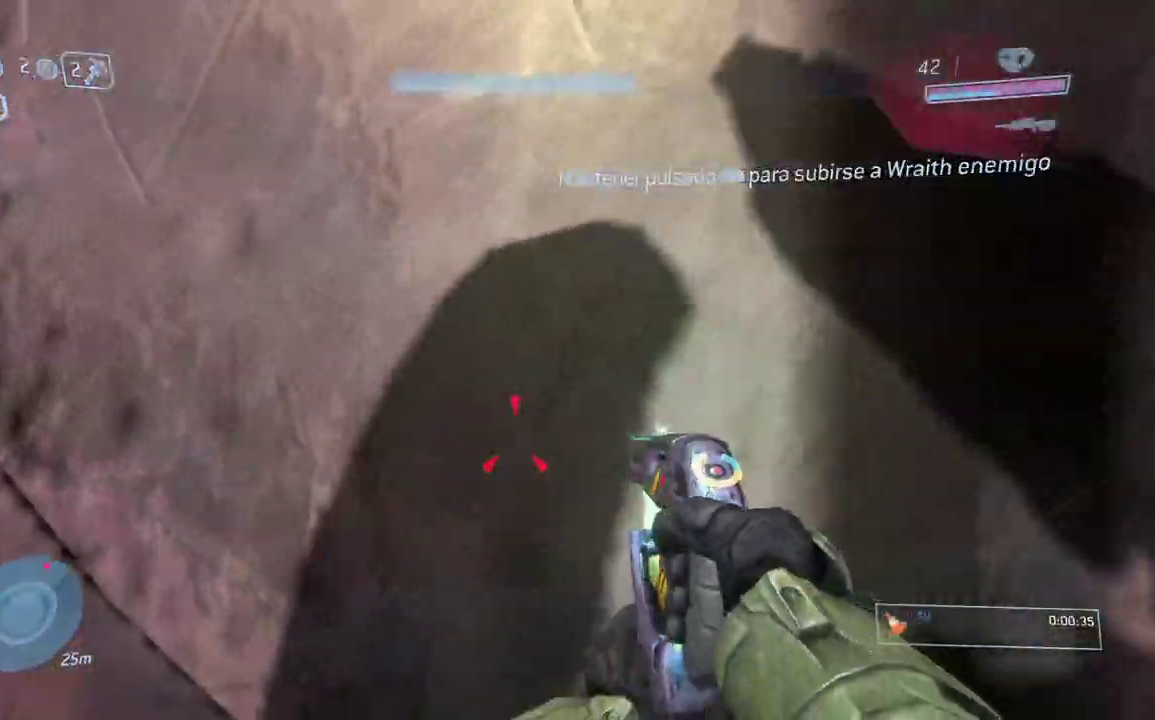
{"buttons": ["L3"], "left_stick": "down-right", "right_stick": "center", "button_events": [[67, "B", "down"], [134, "B", "up"], [200, "B", "down"], [300, "B", "up"], [367, "B", "down"], [467, "B", "up"]]}
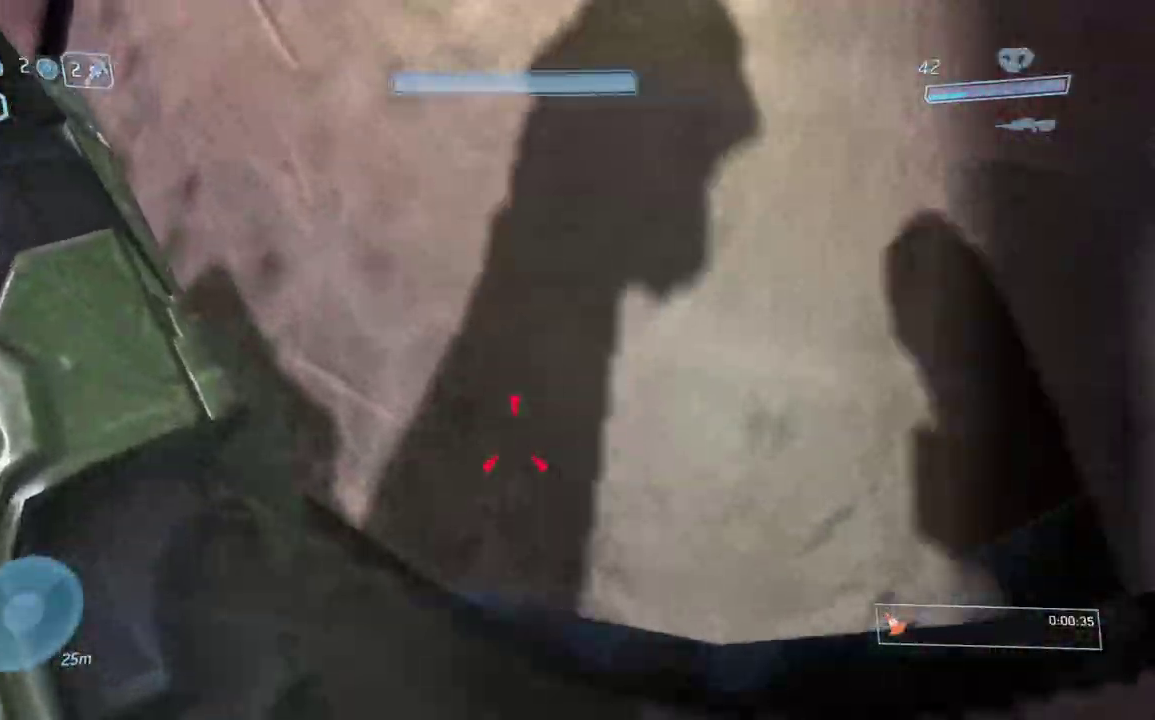
{"buttons": ["L3"], "left_stick": "center", "right_stick": "up-right", "button_events": []}
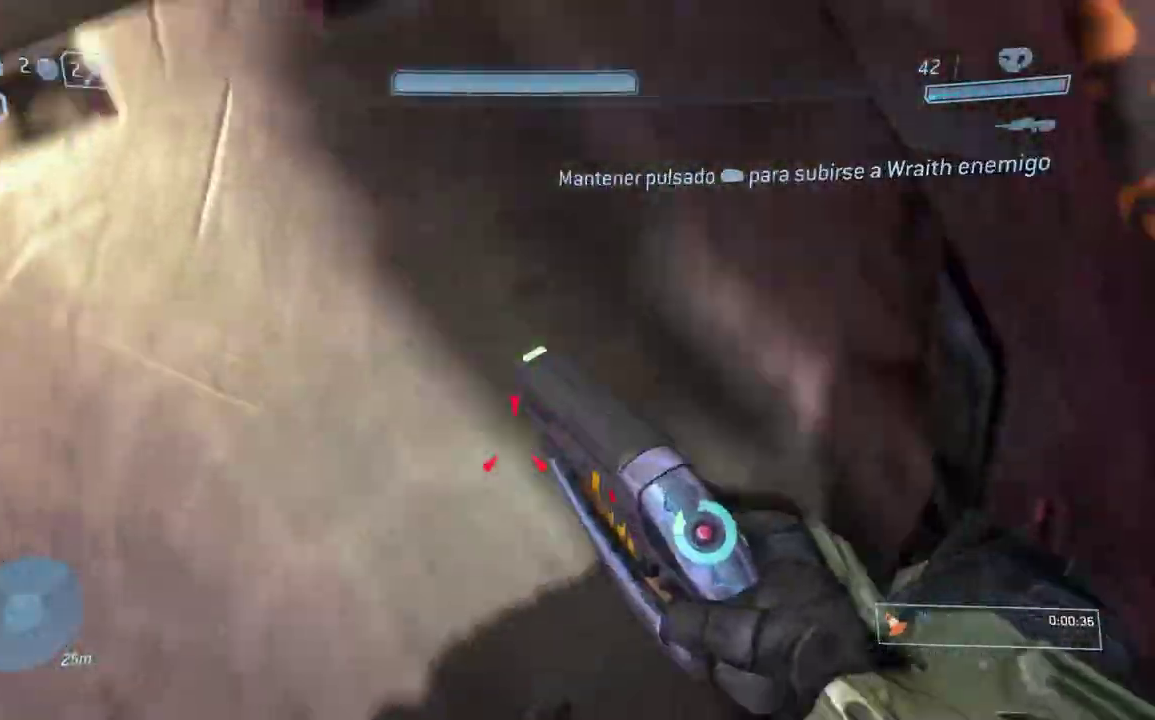
{"buttons": ["L3"], "left_stick": "down", "right_stick": "center", "button_events": [[184, "B", "down"], [451, "B", "up"]]}
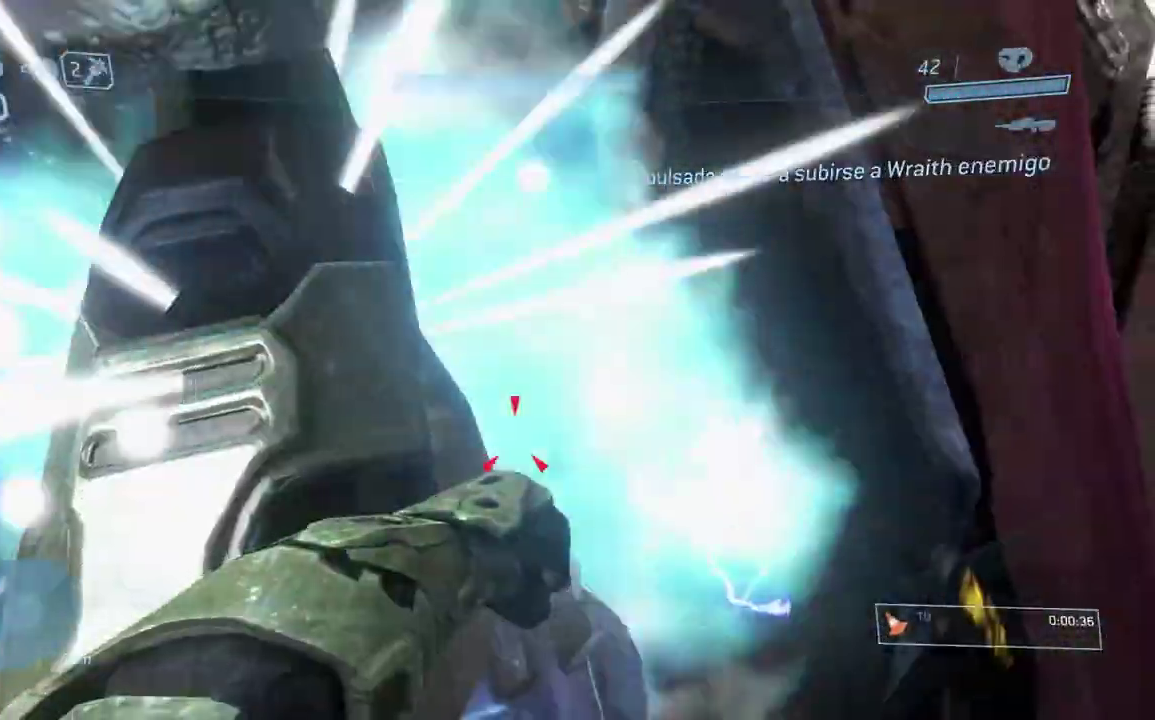
{"buttons": ["L3"], "left_stick": "down", "right_stick": "center", "button_events": [[16, "B", "down"], [150, "B", "up"]]}
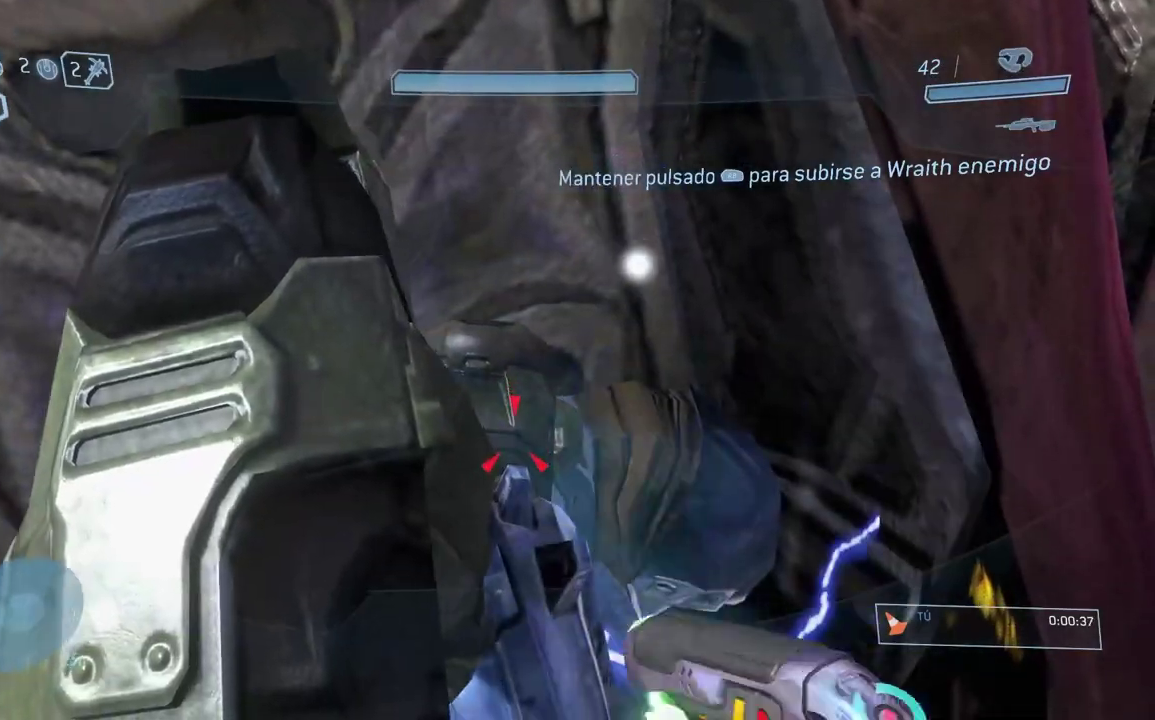
{"buttons": ["B", "L3"], "left_stick": "down", "right_stick": "center", "button_events": [[284, "B", "down"], [384, "B", "up"], [484, "B", "down"]]}
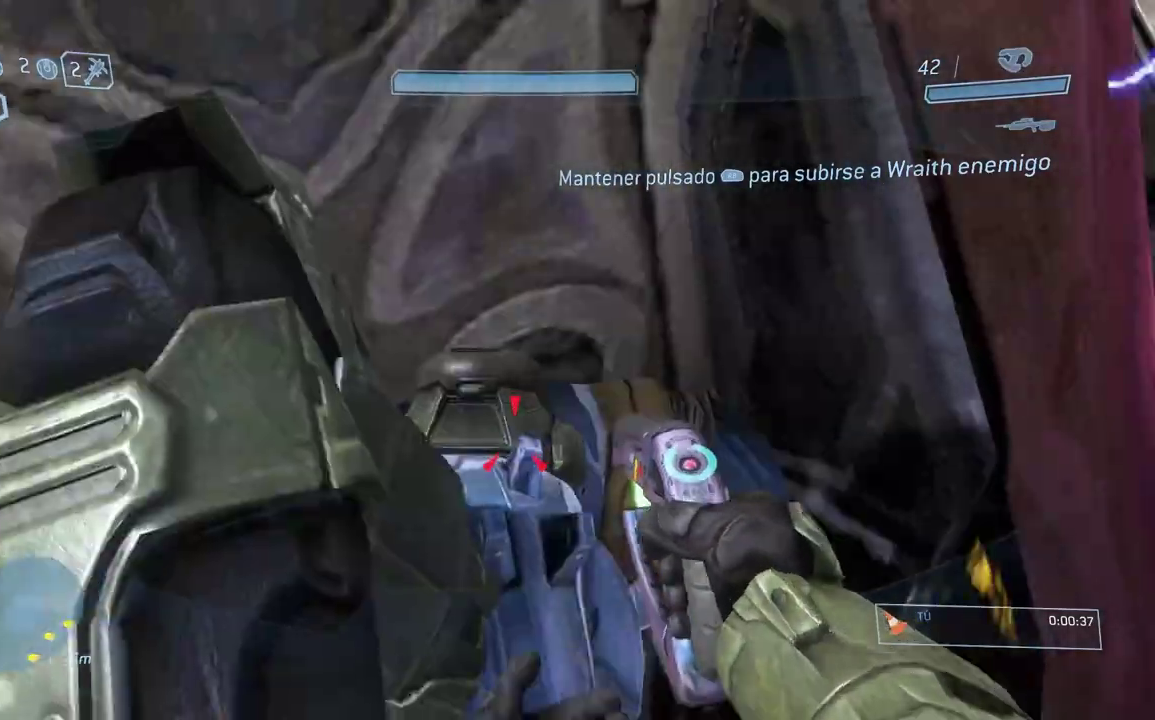
{"buttons": ["B", "L3"], "left_stick": "down", "right_stick": "center", "button_events": [[83, "B", "up"], [183, "B", "down"], [283, "B", "up"], [383, "B", "down"]]}
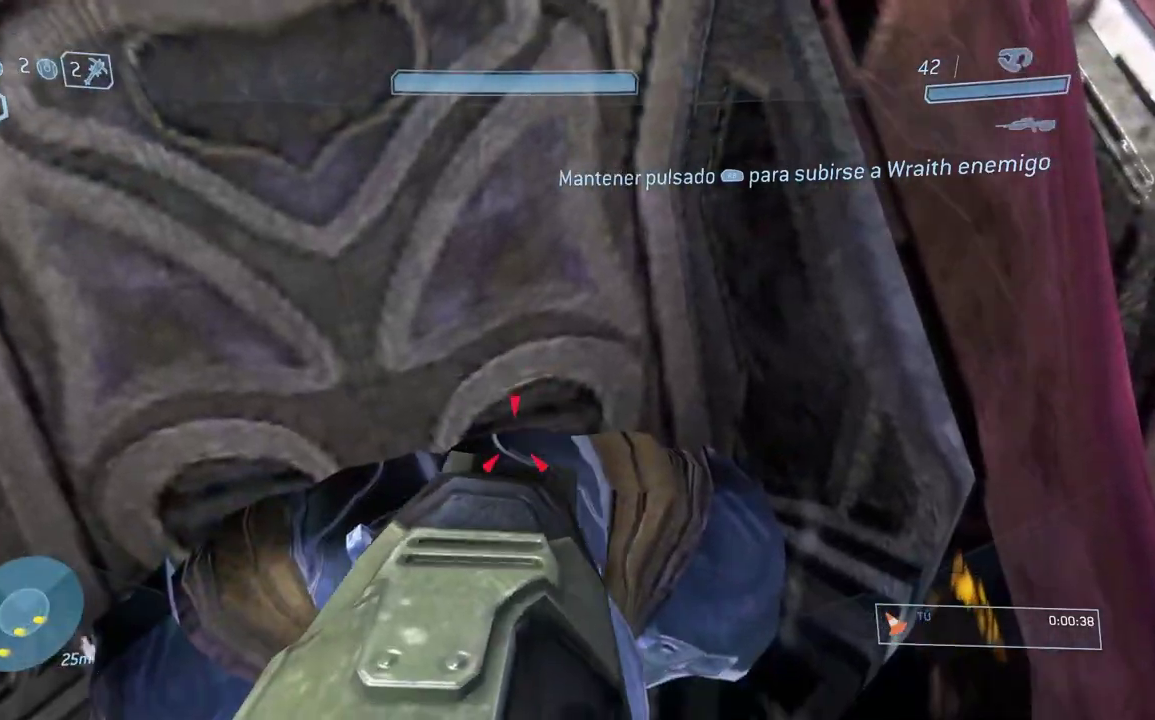
{"buttons": ["B", "L3"], "left_stick": "down", "right_stick": "center", "button_events": [[17, "B", "up"], [117, "B", "down"], [217, "B", "up"], [284, "B", "down"], [384, "B", "up"], [451, "B", "down"]]}
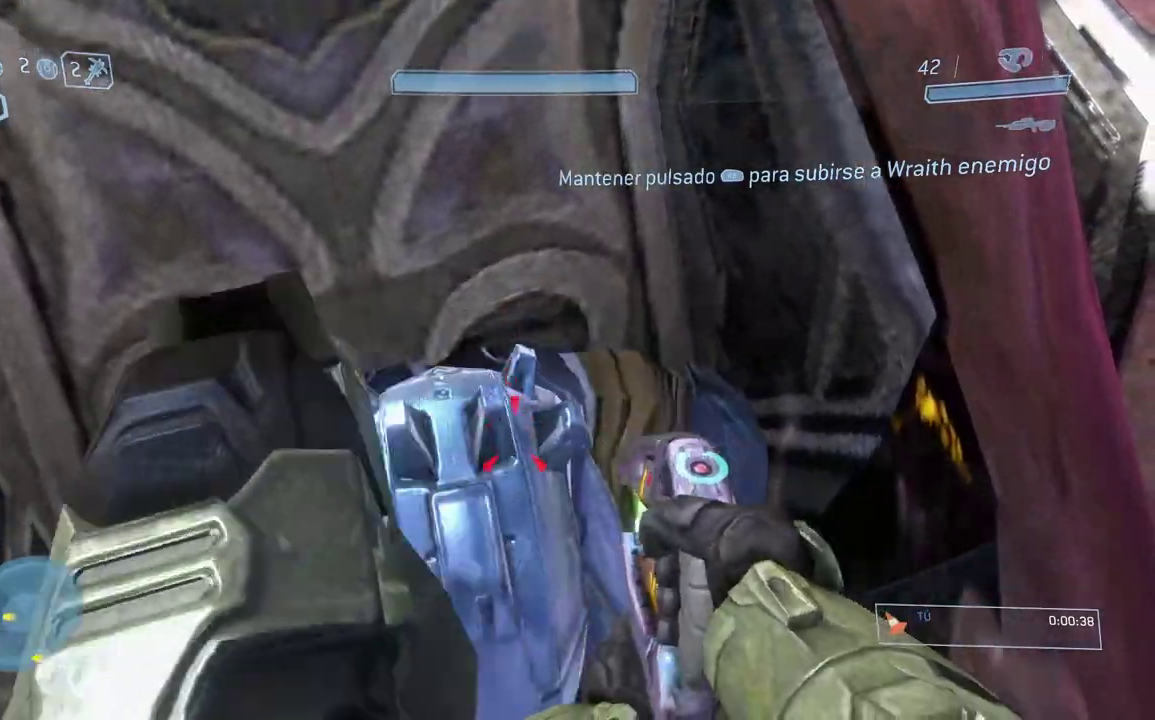
{"buttons": ["L3"], "left_stick": "down", "right_stick": "center", "button_events": [[83, "B", "up"], [150, "B", "down"], [267, "B", "up"], [333, "B", "down"], [467, "B", "up"]]}